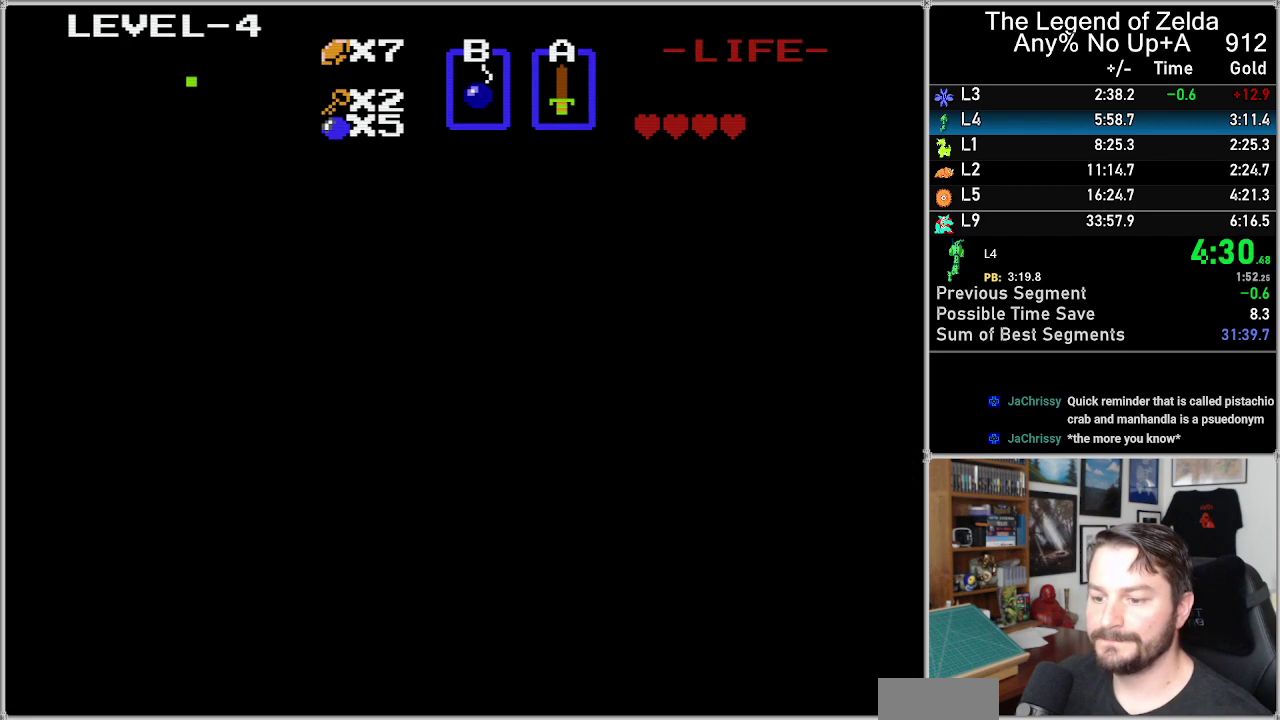
Gameplay with a controller (Nintendo layout); each line is a JSON object with the inputs held at the frame after it. "events" lists button and stick changes between this image and that frame as [ms after this image, input, new state], when the widget could be followed in between. Not read: L3 R3 SELECT.
{"buttons": ["DPAD_LEFT"], "events": [[83, "DPAD_UP", "up"], [433, "DPAD_LEFT", "down"]]}
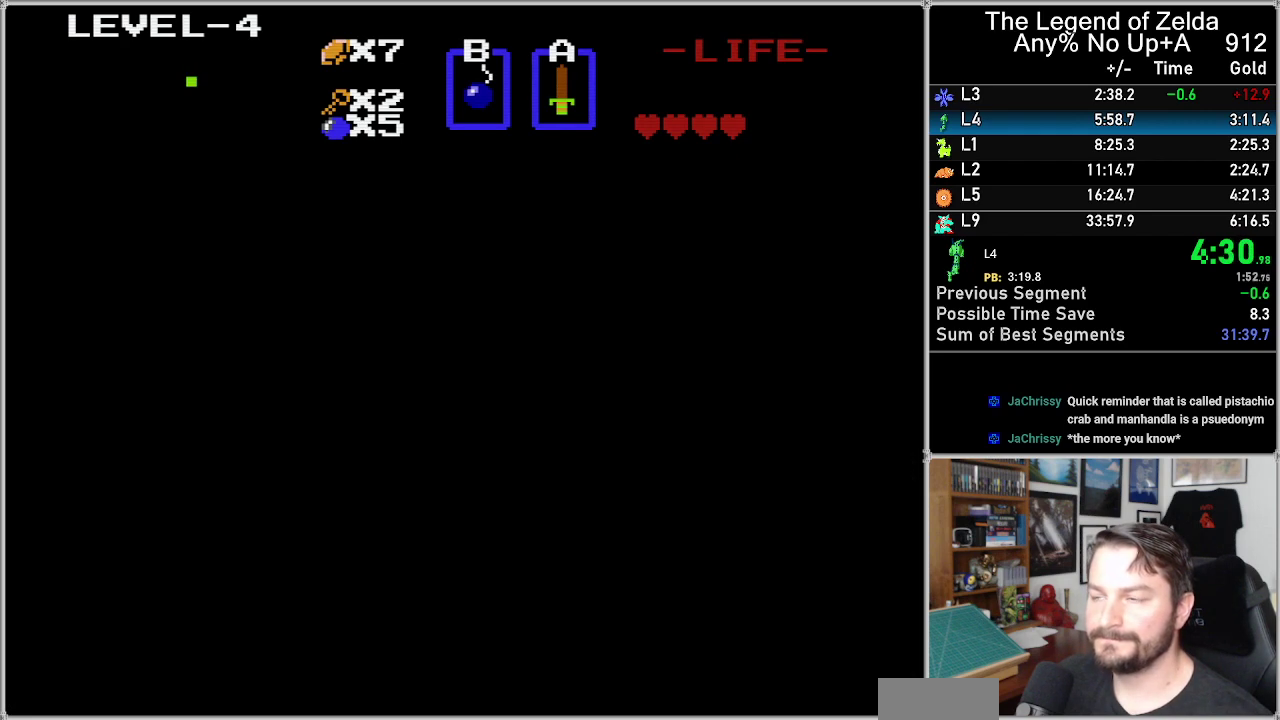
{"buttons": ["DPAD_LEFT"], "events": []}
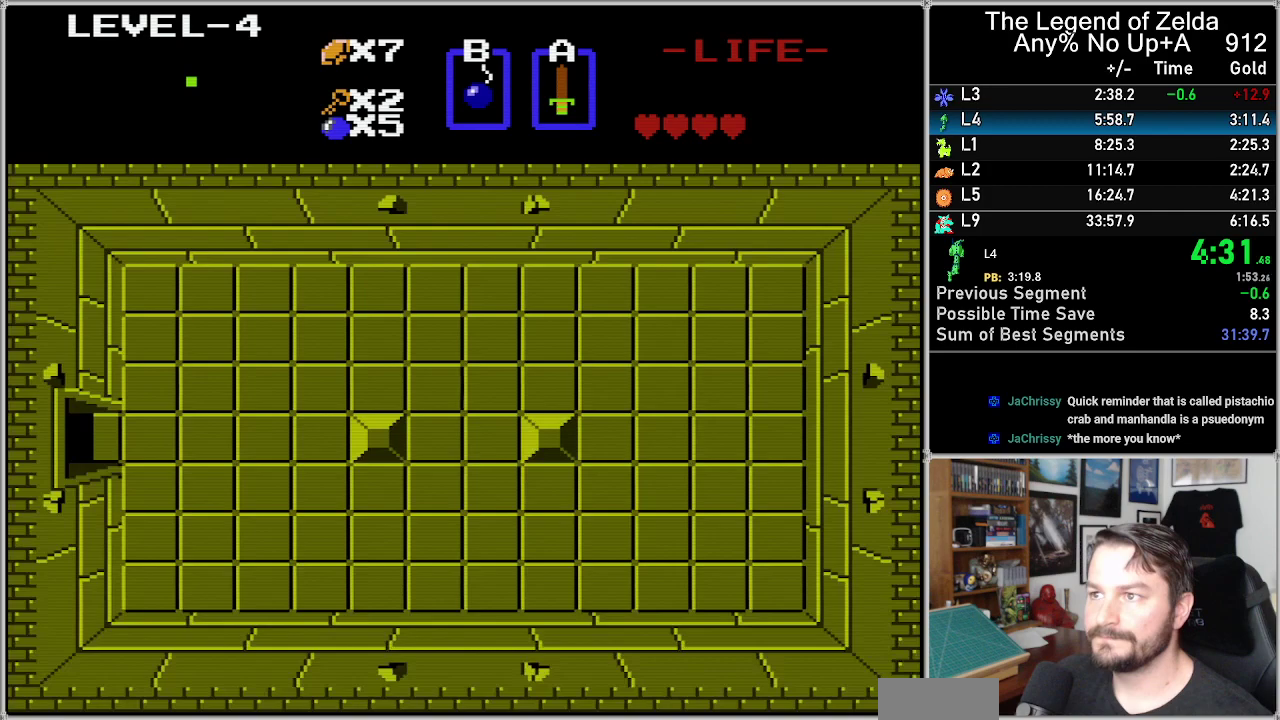
{"buttons": ["DPAD_LEFT"], "events": []}
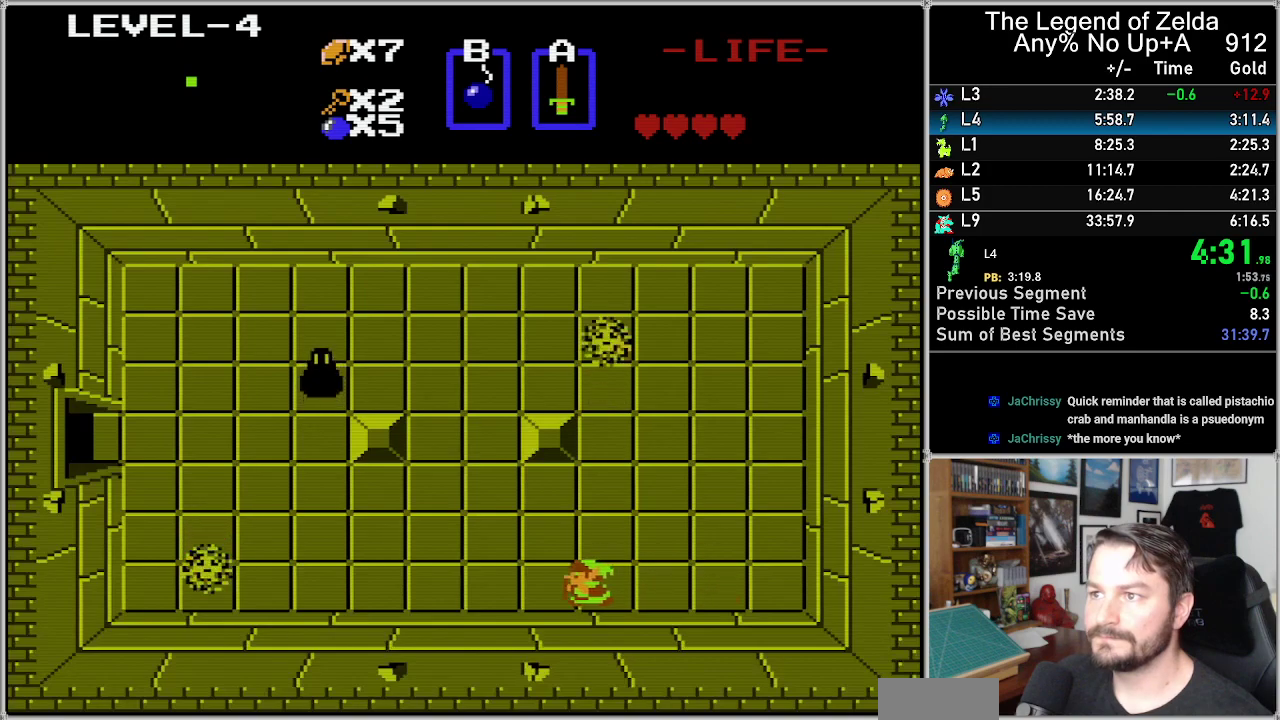
{"buttons": ["DPAD_UP"], "events": [[300, "DPAD_UP", "down"], [333, "DPAD_LEFT", "up"]]}
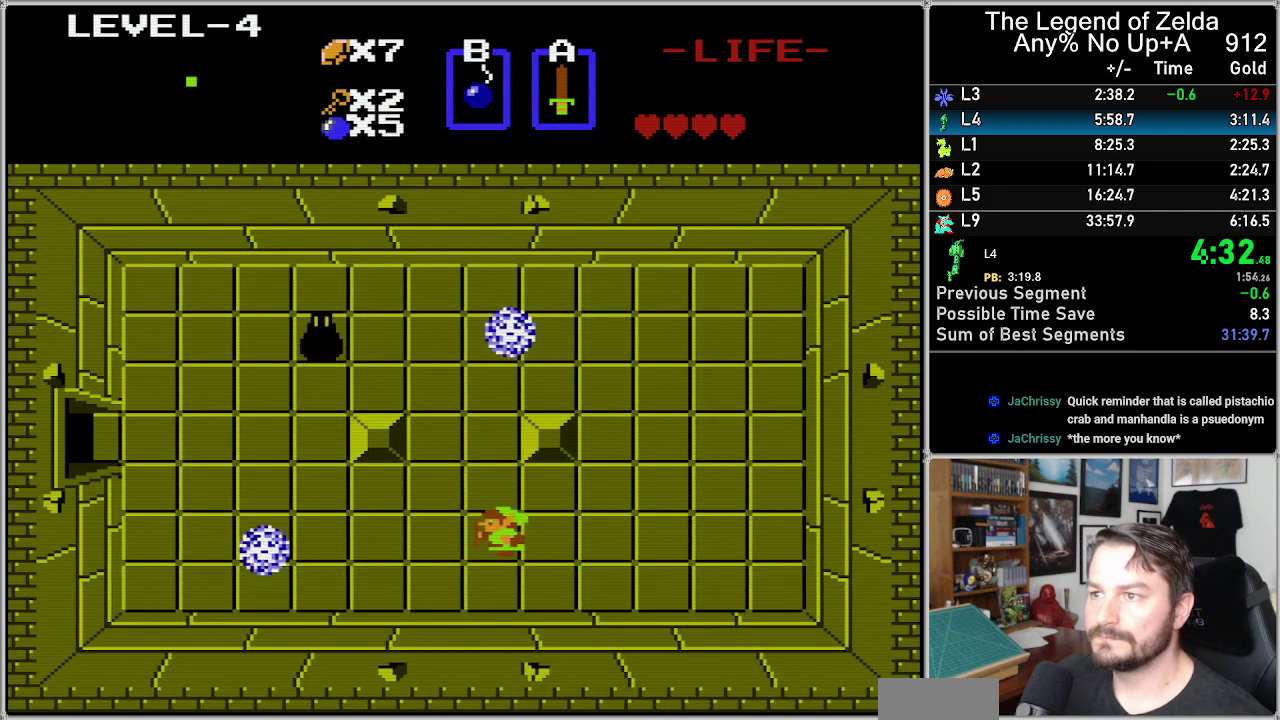
{"buttons": ["DPAD_LEFT"], "events": [[17, "DPAD_LEFT", "down"], [17, "DPAD_UP", "up"]]}
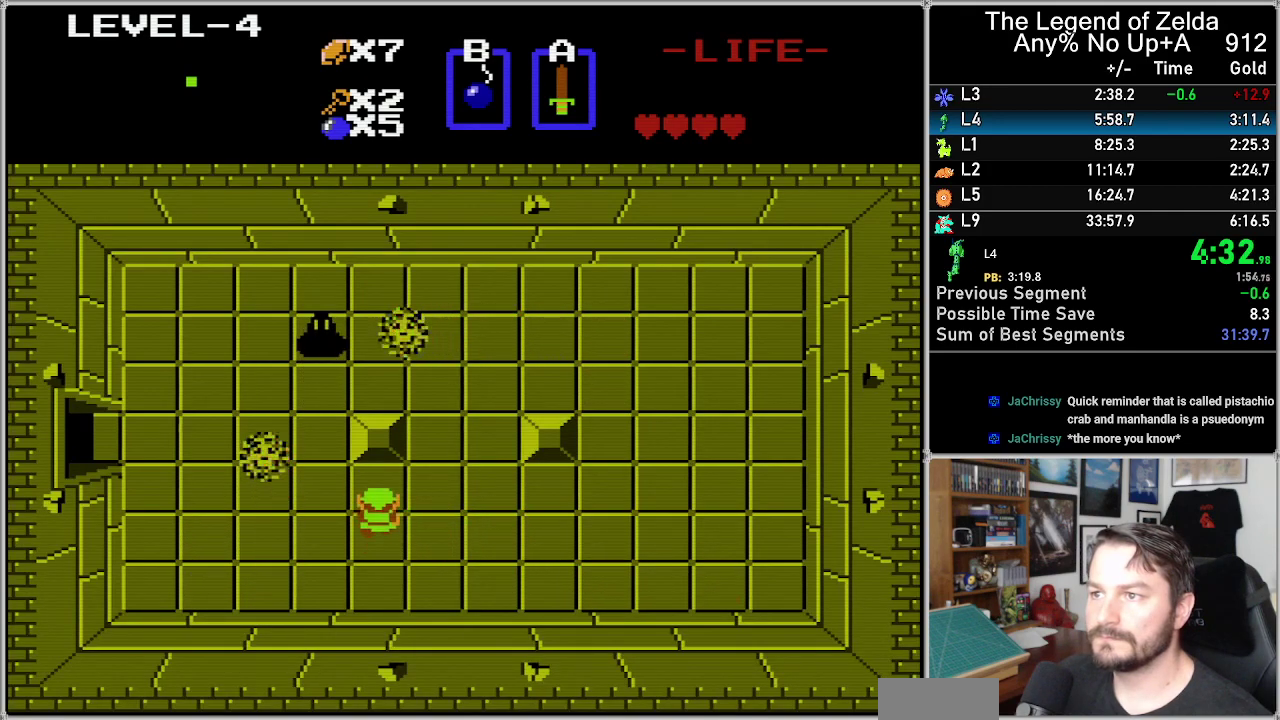
{"buttons": ["DPAD_LEFT"], "events": [[50, "DPAD_LEFT", "up"], [50, "DPAD_UP", "down"], [250, "DPAD_LEFT", "down"], [283, "DPAD_UP", "up"]]}
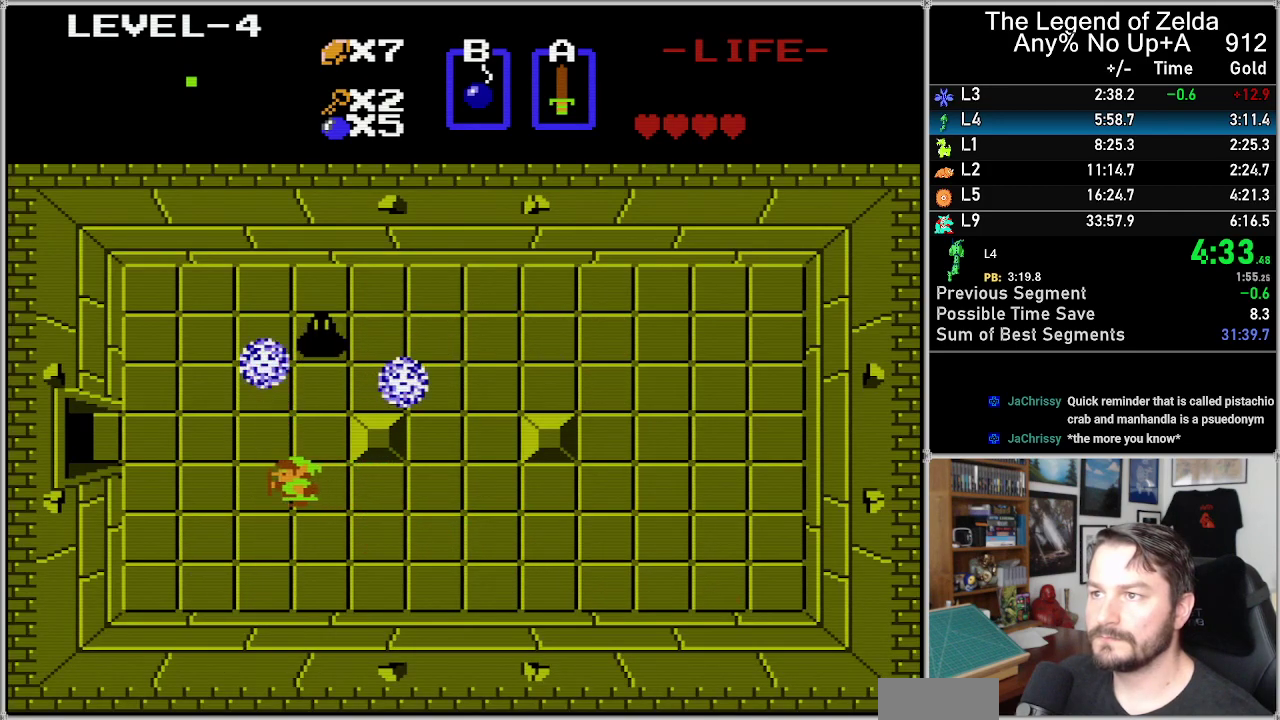
{"buttons": ["DPAD_LEFT"], "events": [[83, "DPAD_LEFT", "up"], [150, "DPAD_UP", "down"], [450, "DPAD_LEFT", "down"], [450, "DPAD_UP", "up"]]}
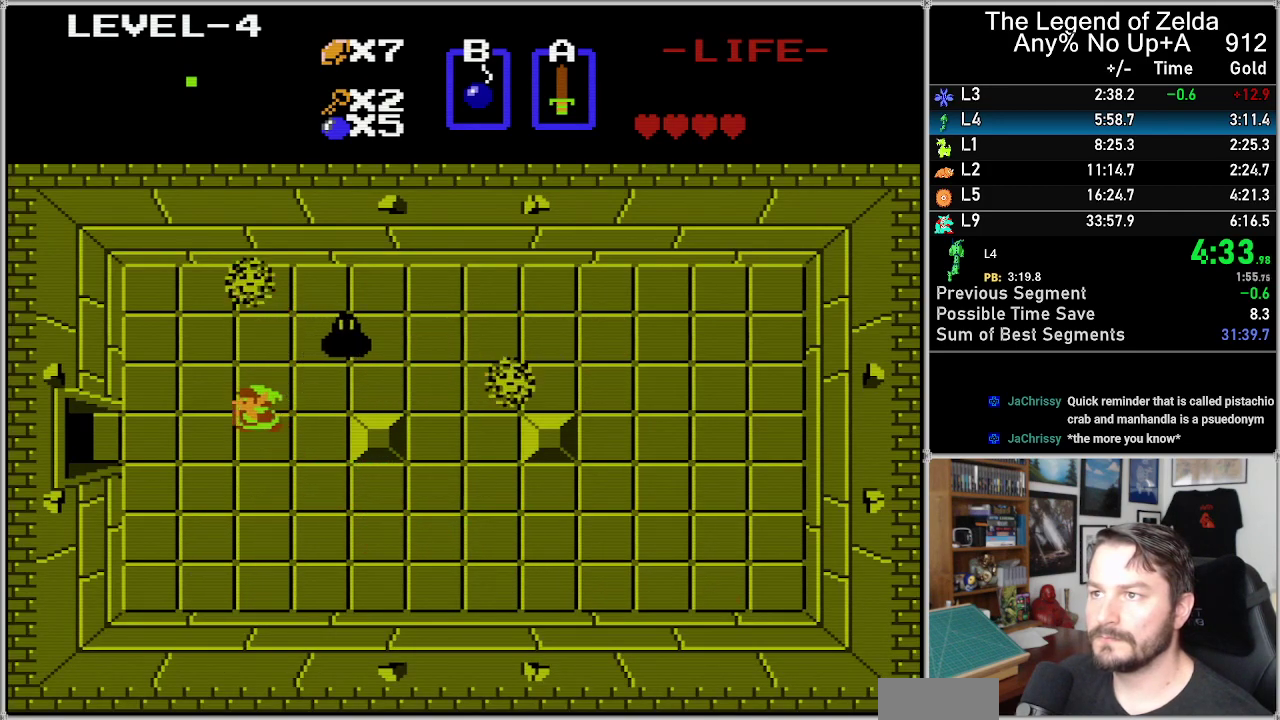
{"buttons": ["DPAD_LEFT"], "events": [[117, "DPAD_LEFT", "up"], [117, "DPAD_UP", "down"], [367, "DPAD_LEFT", "down"], [433, "DPAD_UP", "up"]]}
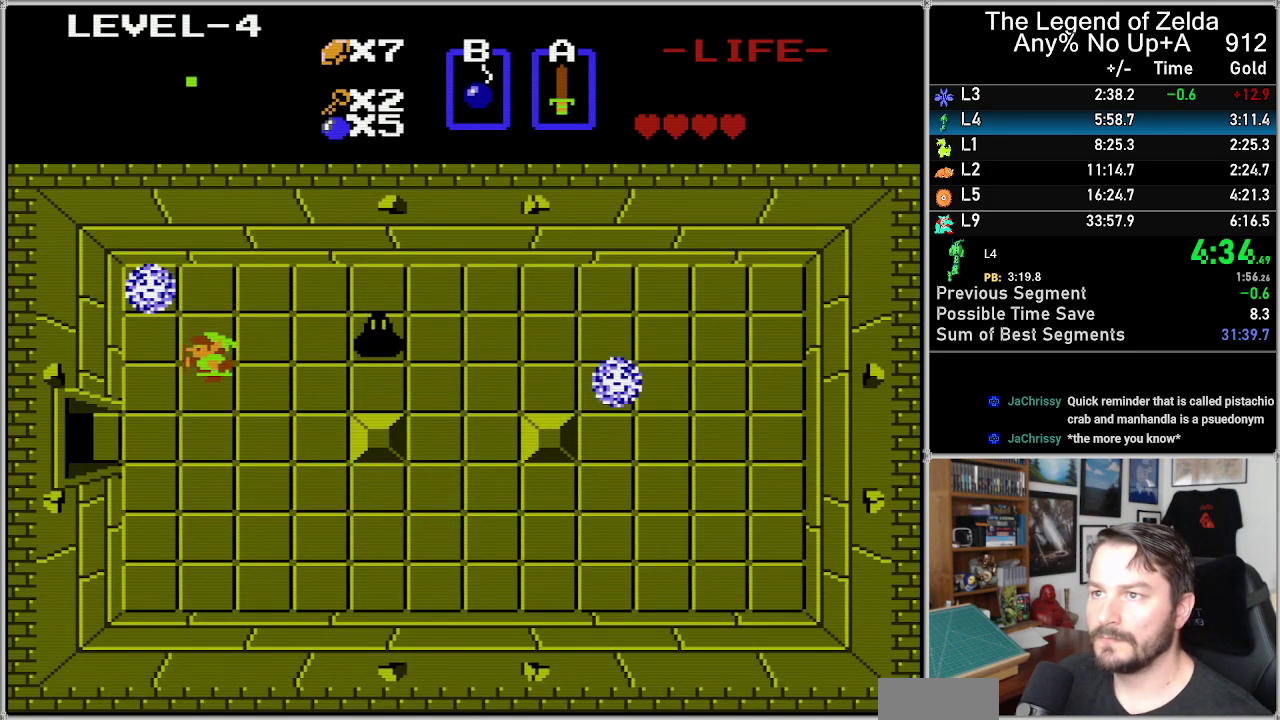
{"buttons": ["DPAD_DOWN"], "events": [[400, "DPAD_LEFT", "up"], [467, "DPAD_DOWN", "down"]]}
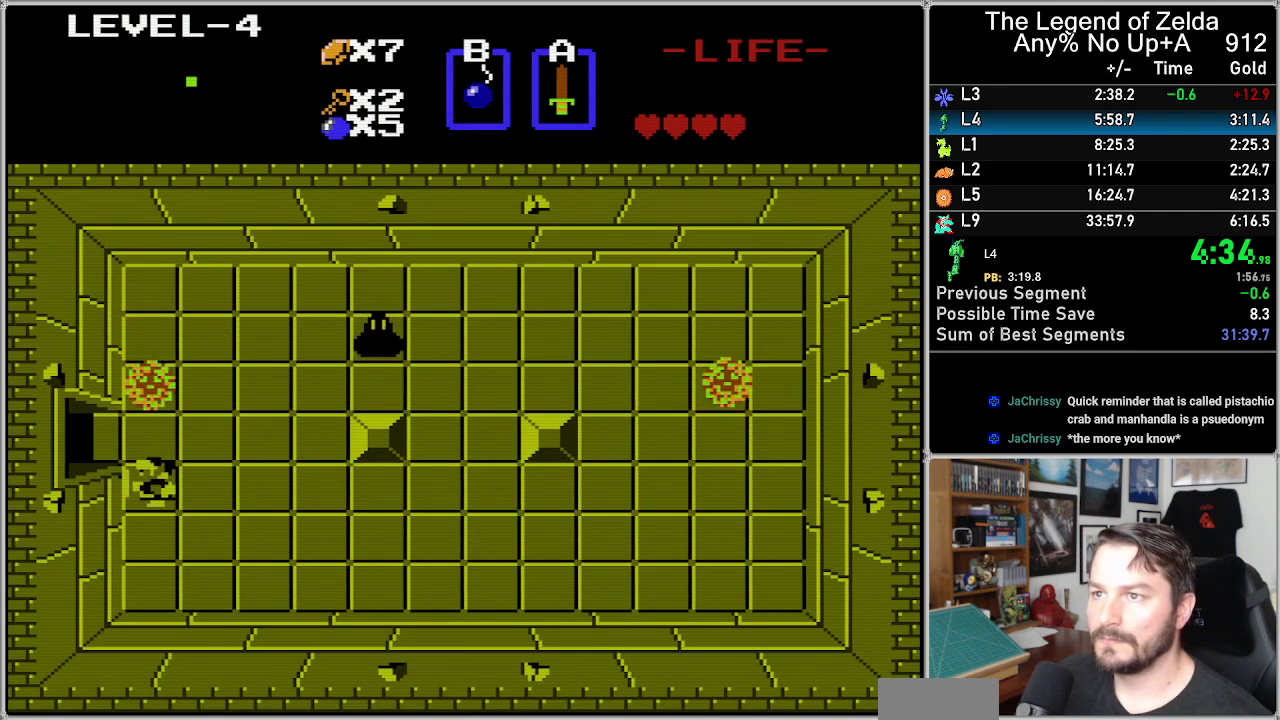
{"buttons": ["DPAD_LEFT"], "events": [[83, "DPAD_DOWN", "up"], [83, "DPAD_LEFT", "down"], [200, "DPAD_UP", "down"], [250, "DPAD_LEFT", "up"], [433, "DPAD_LEFT", "down"], [483, "DPAD_UP", "up"]]}
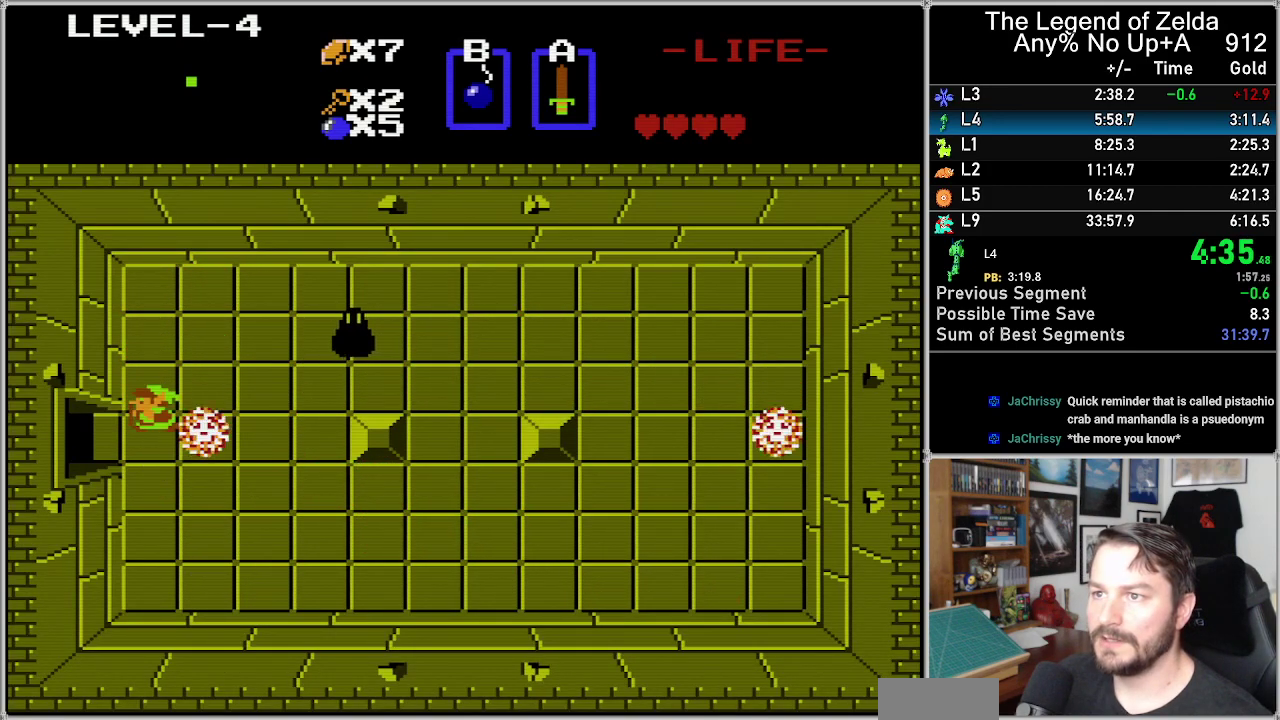
{"buttons": ["DPAD_LEFT"], "events": [[300, "DPAD_DOWN", "down"], [300, "DPAD_LEFT", "up"], [367, "DPAD_LEFT", "down"], [400, "DPAD_DOWN", "up"]]}
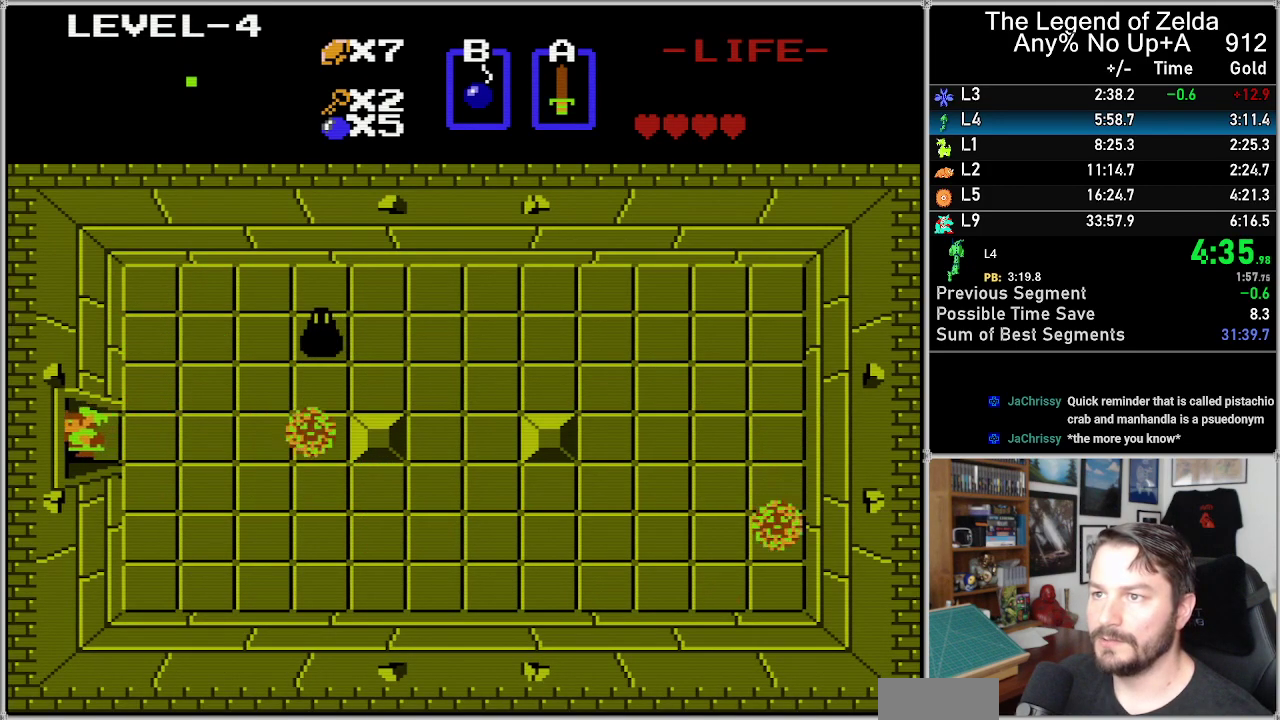
{"buttons": ["DPAD_LEFT"], "events": []}
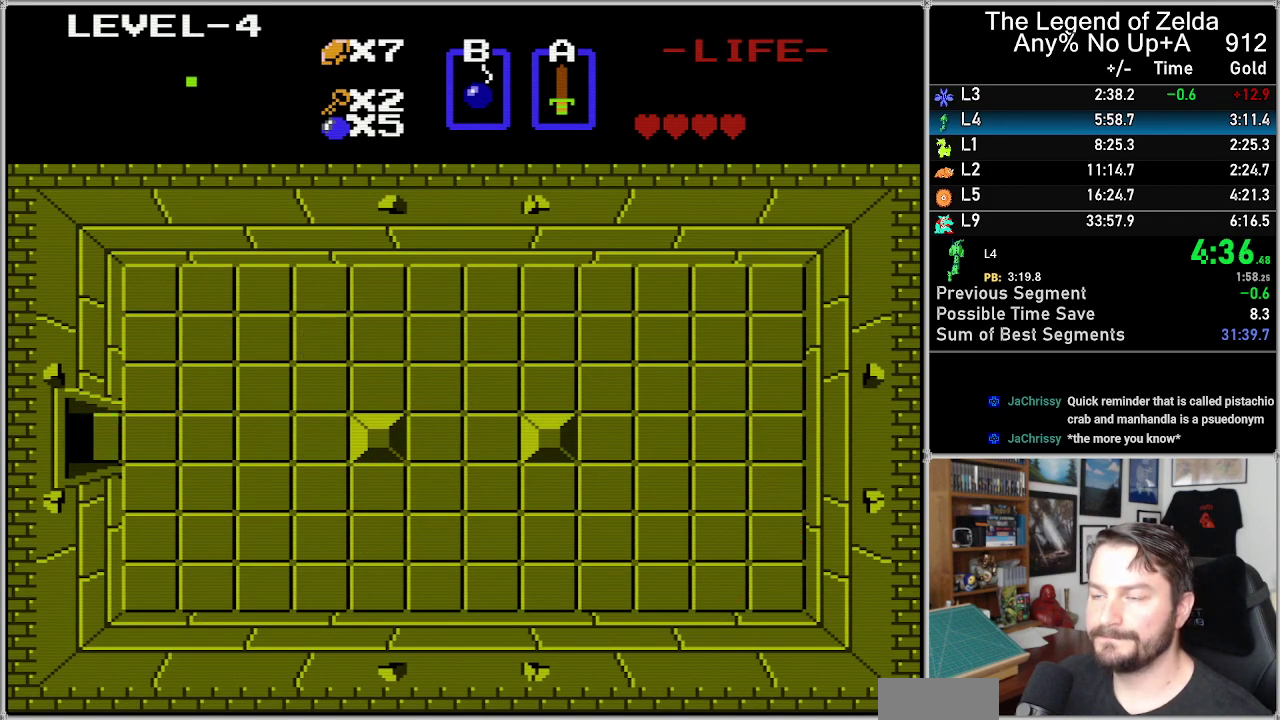
{"buttons": ["DPAD_LEFT"], "events": []}
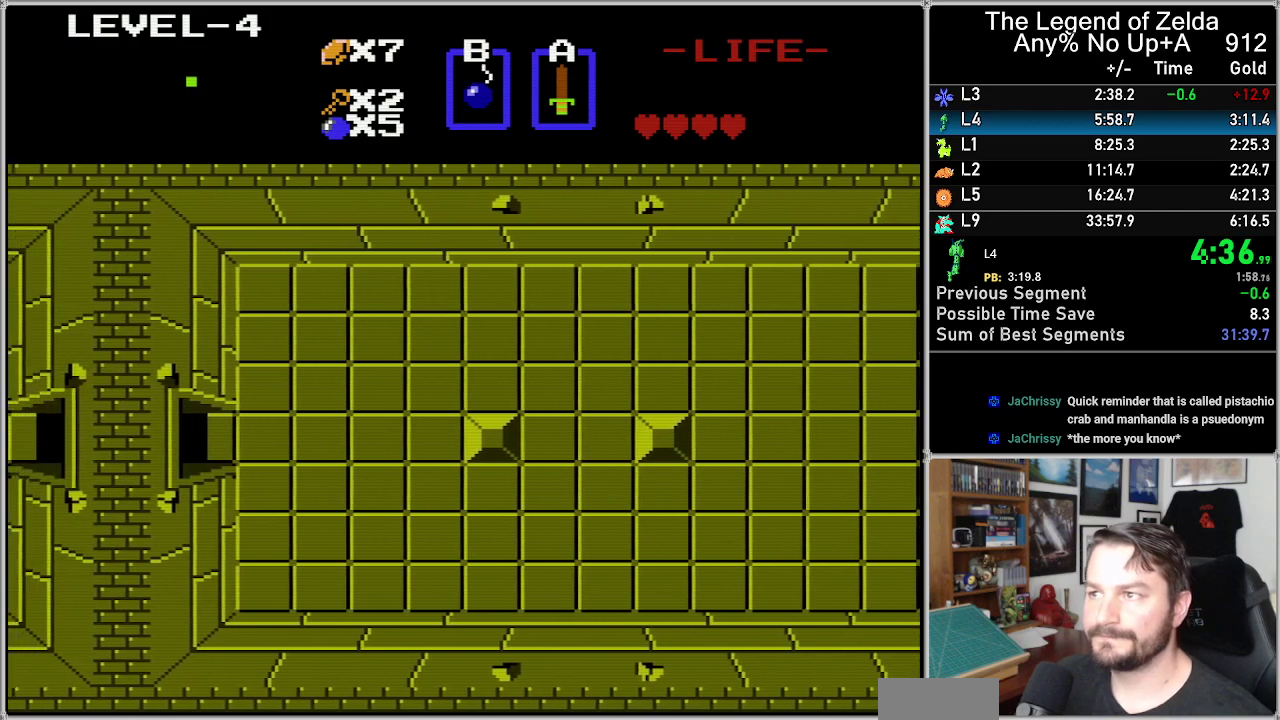
{"buttons": ["DPAD_LEFT"], "events": []}
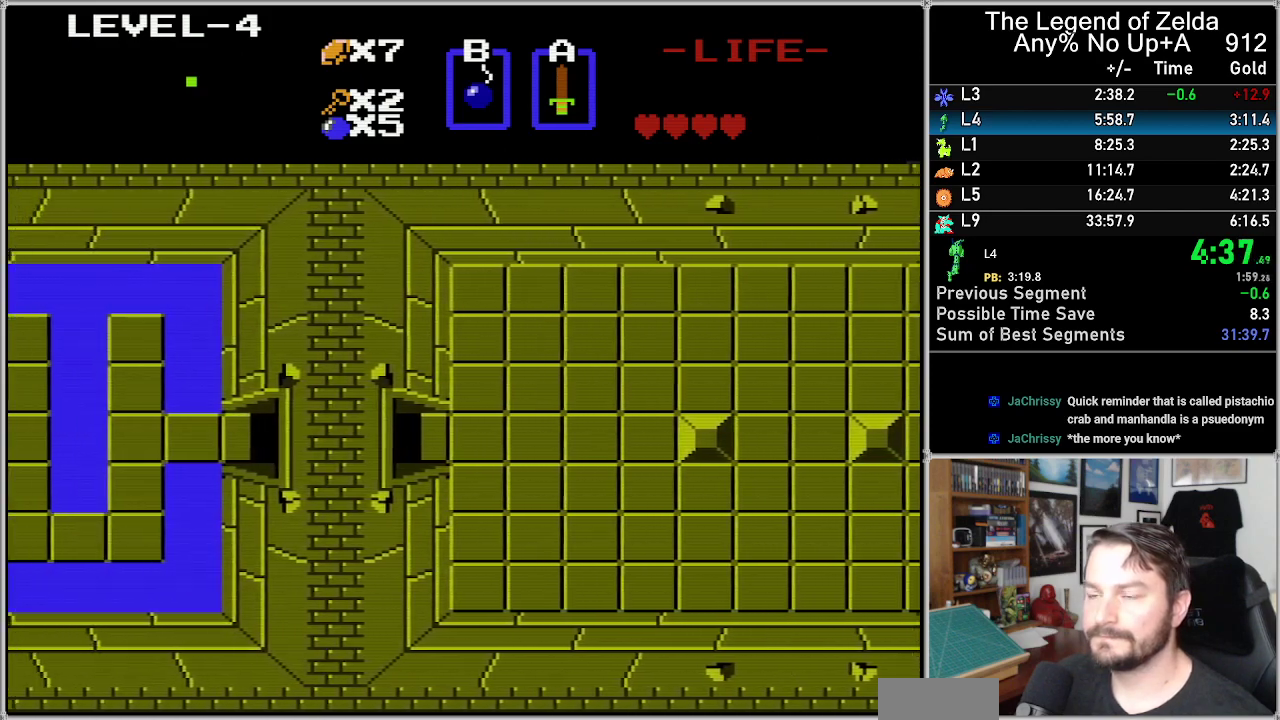
{"buttons": ["DPAD_LEFT"], "events": []}
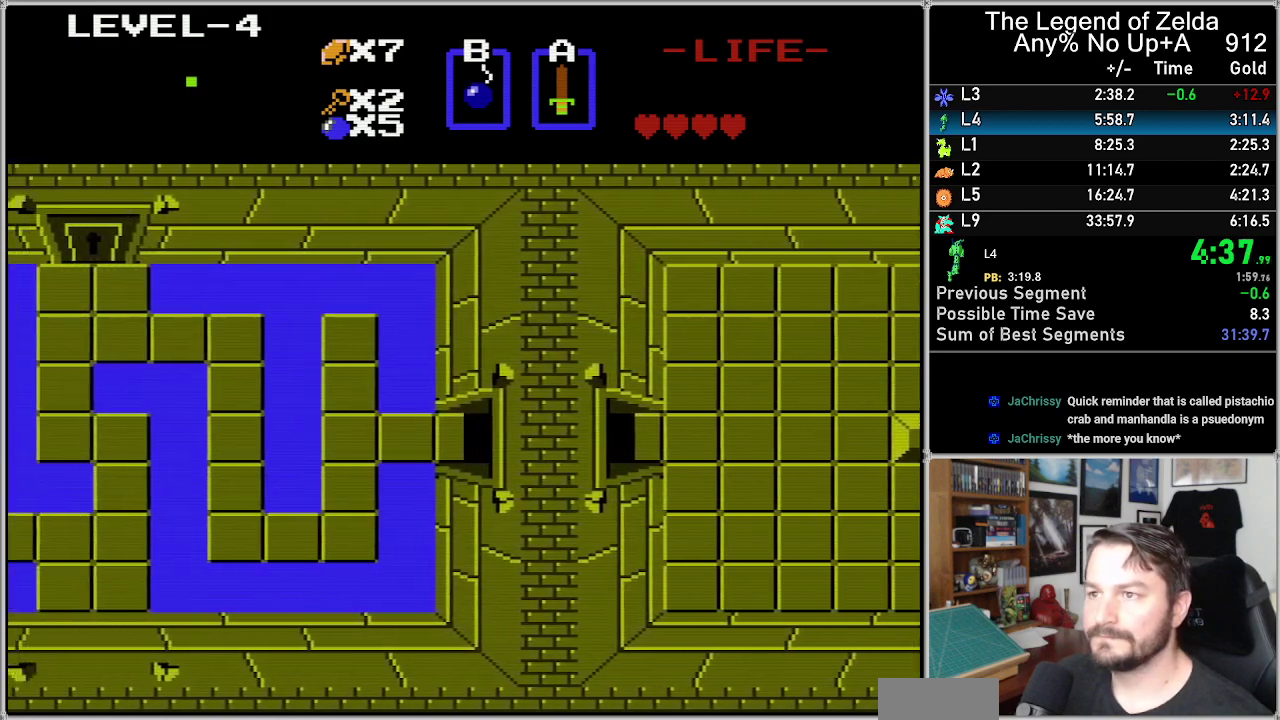
{"buttons": ["DPAD_LEFT"], "events": []}
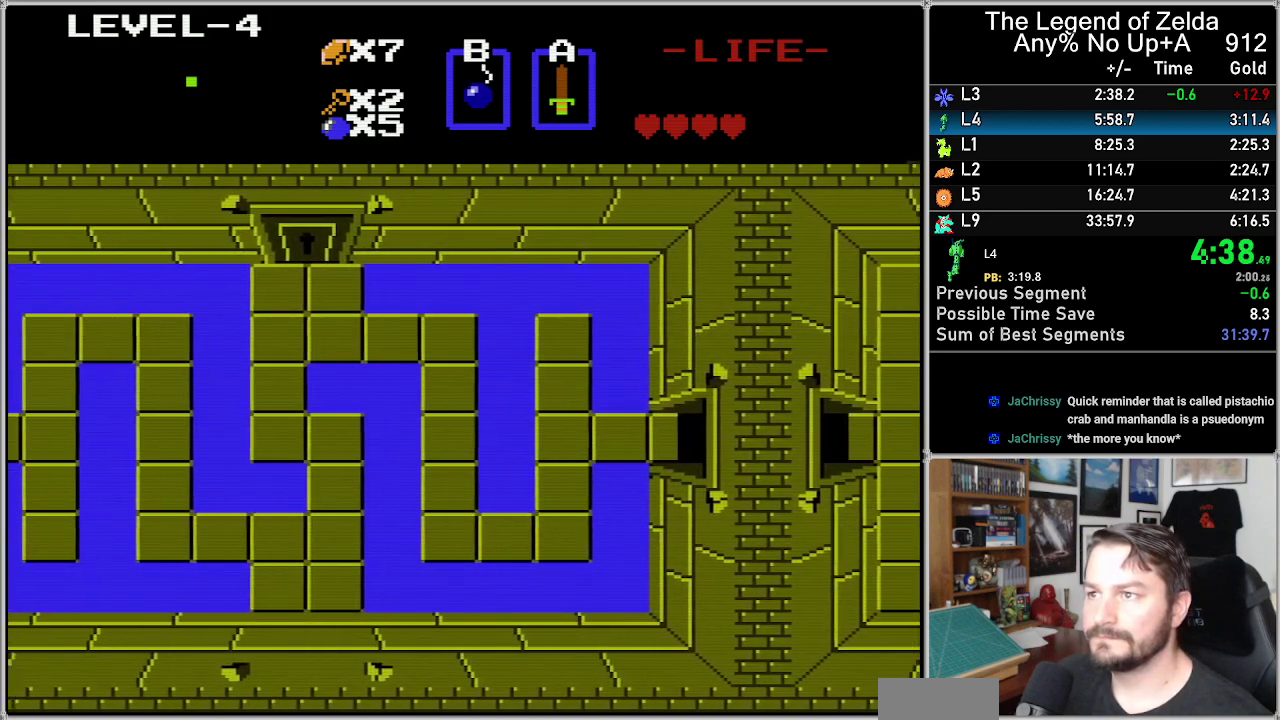
{"buttons": ["DPAD_LEFT"], "events": []}
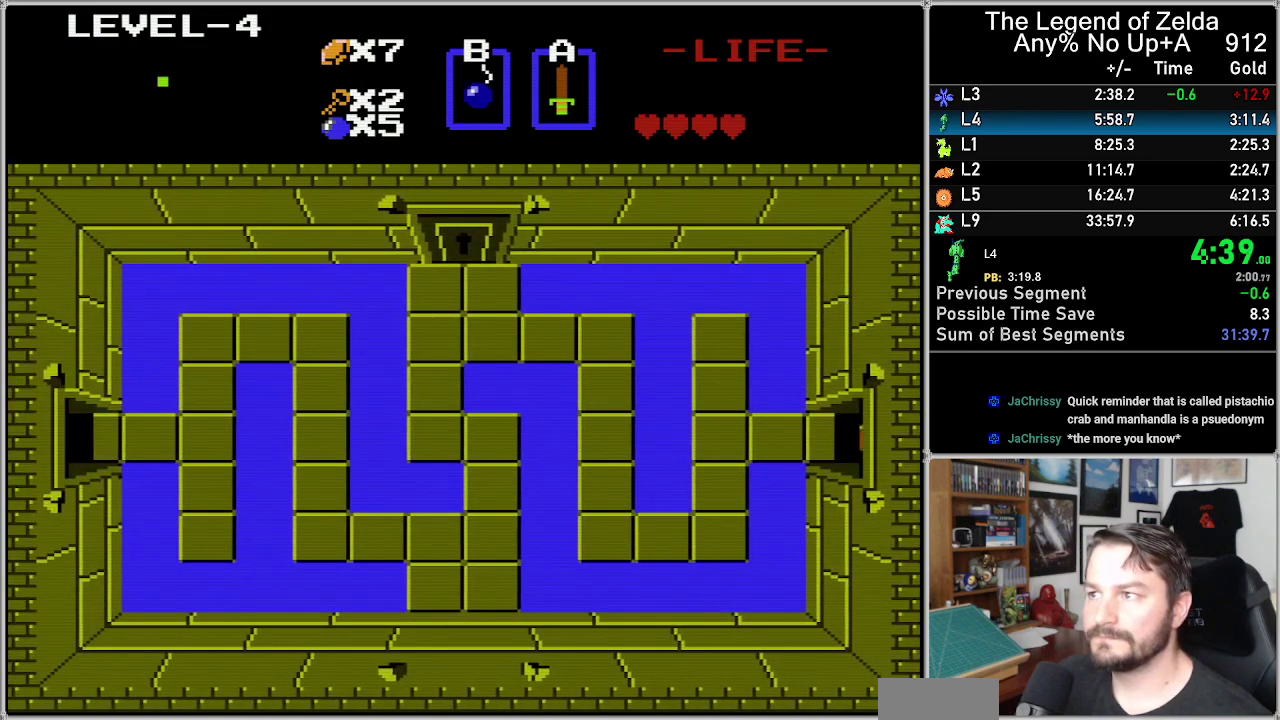
{"buttons": ["DPAD_LEFT"], "events": []}
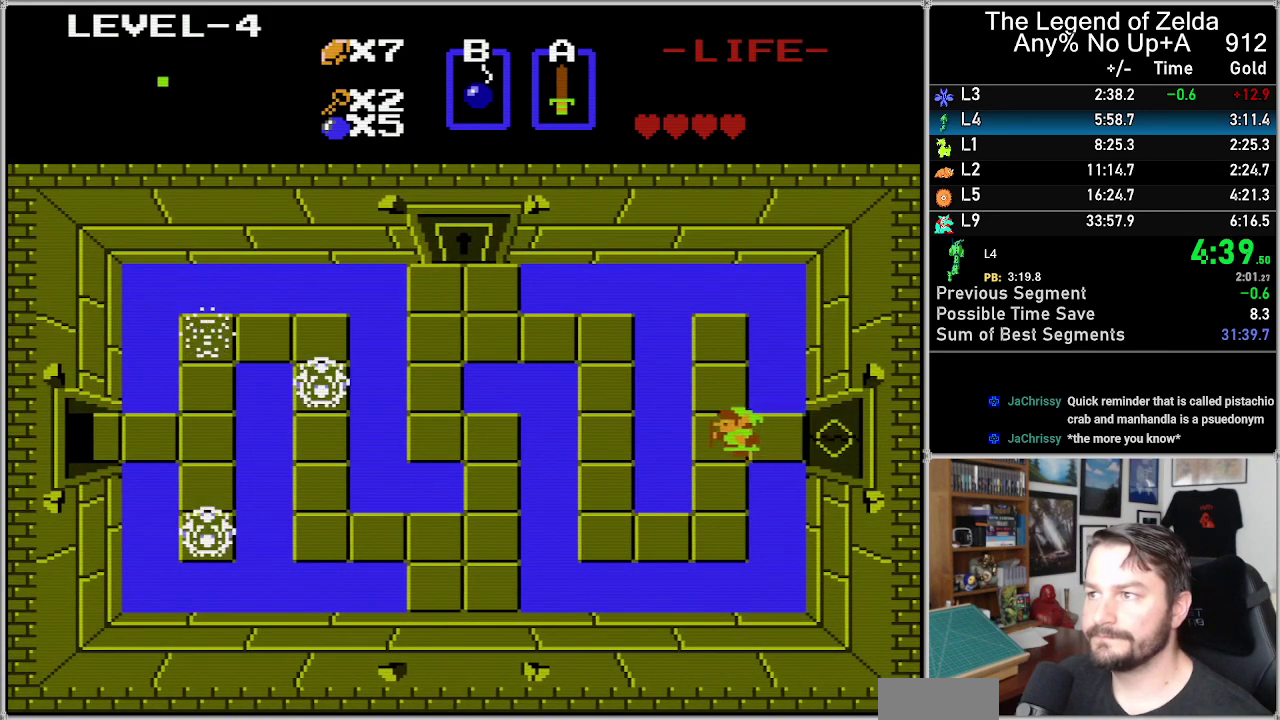
{"buttons": ["DPAD_LEFT"], "events": []}
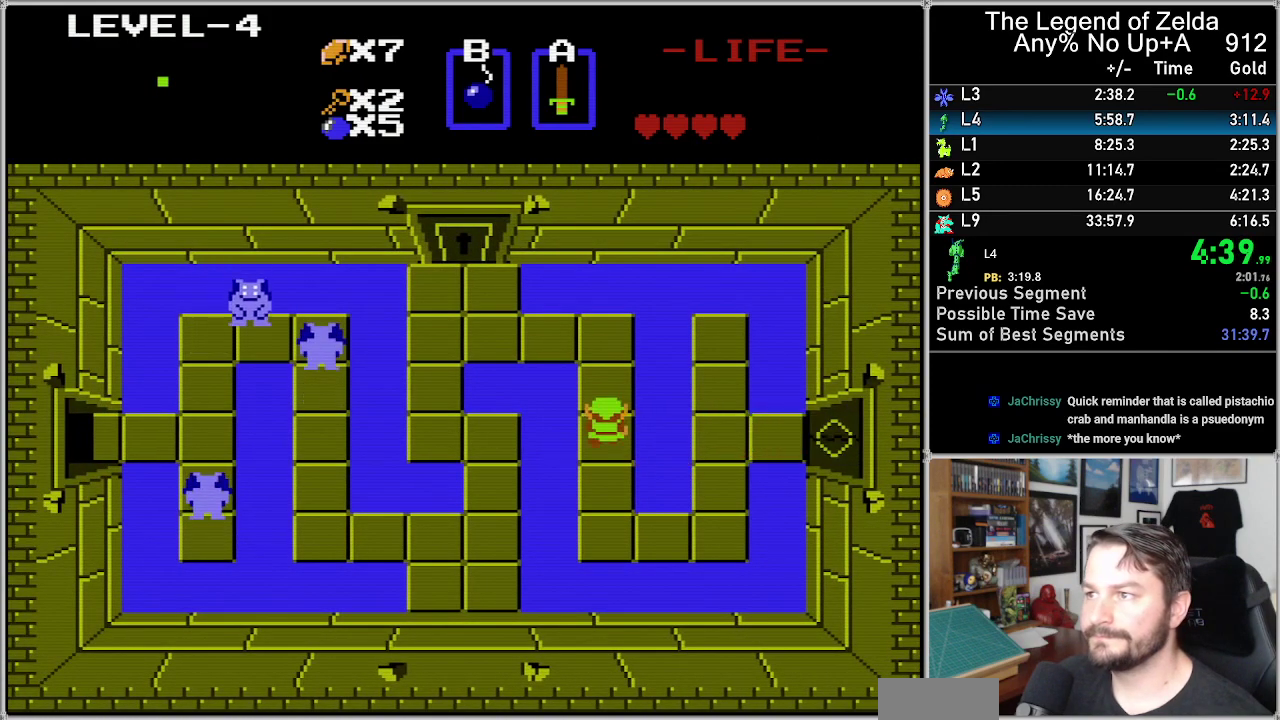
{"buttons": ["DPAD_LEFT"], "events": [[17, "DPAD_LEFT", "up"], [17, "DPAD_UP", "down"], [467, "DPAD_LEFT", "down"], [500, "DPAD_UP", "up"]]}
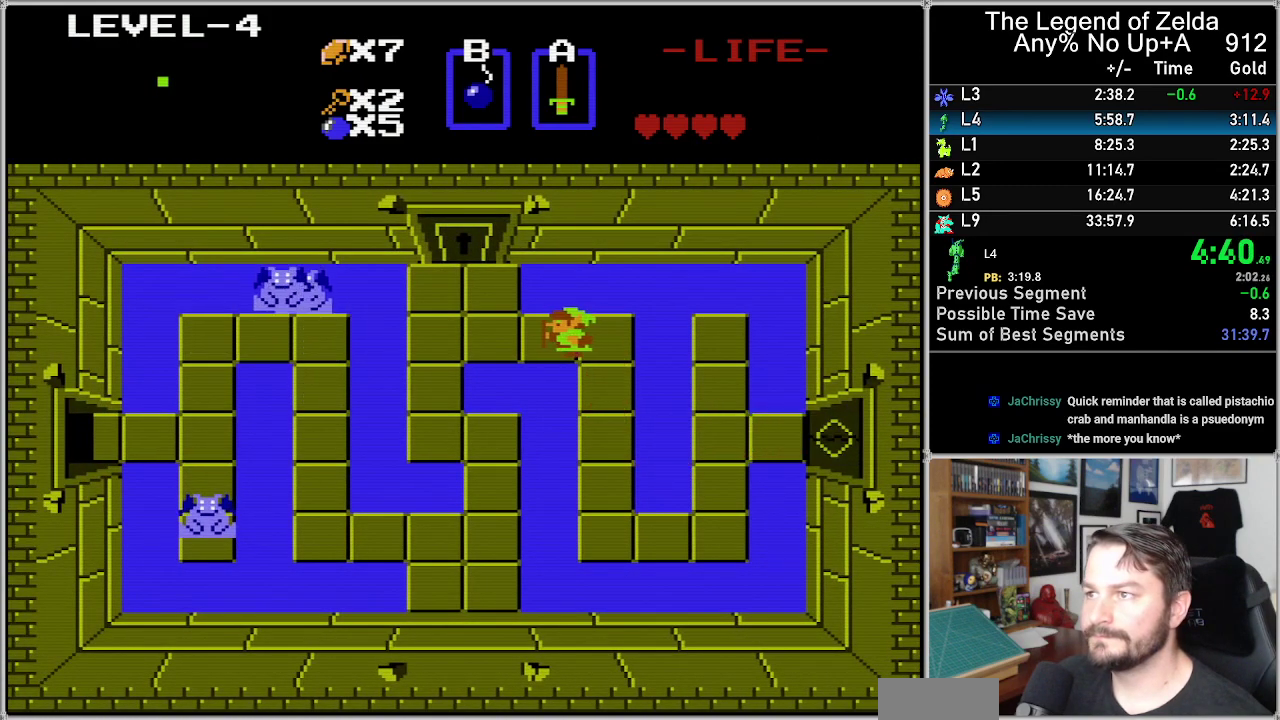
{"buttons": ["DPAD_UP"], "events": [[467, "DPAD_LEFT", "up"], [467, "DPAD_UP", "down"]]}
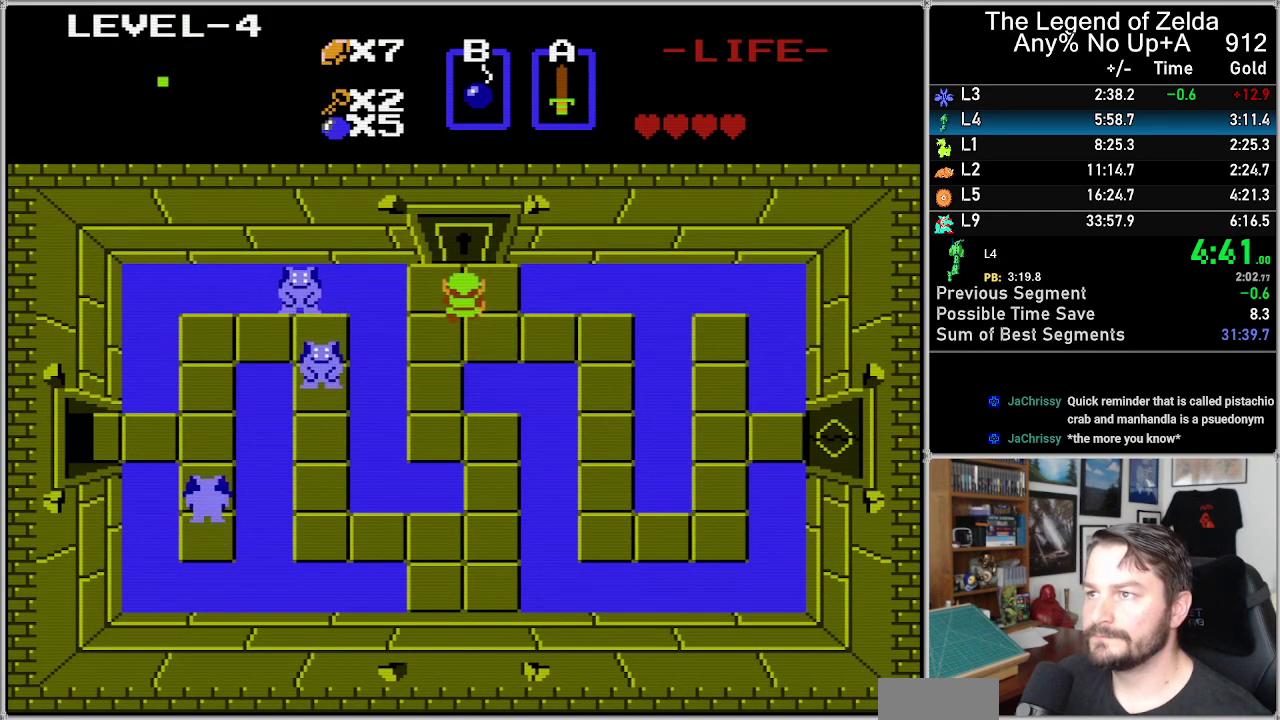
{"buttons": ["DPAD_UP"], "events": []}
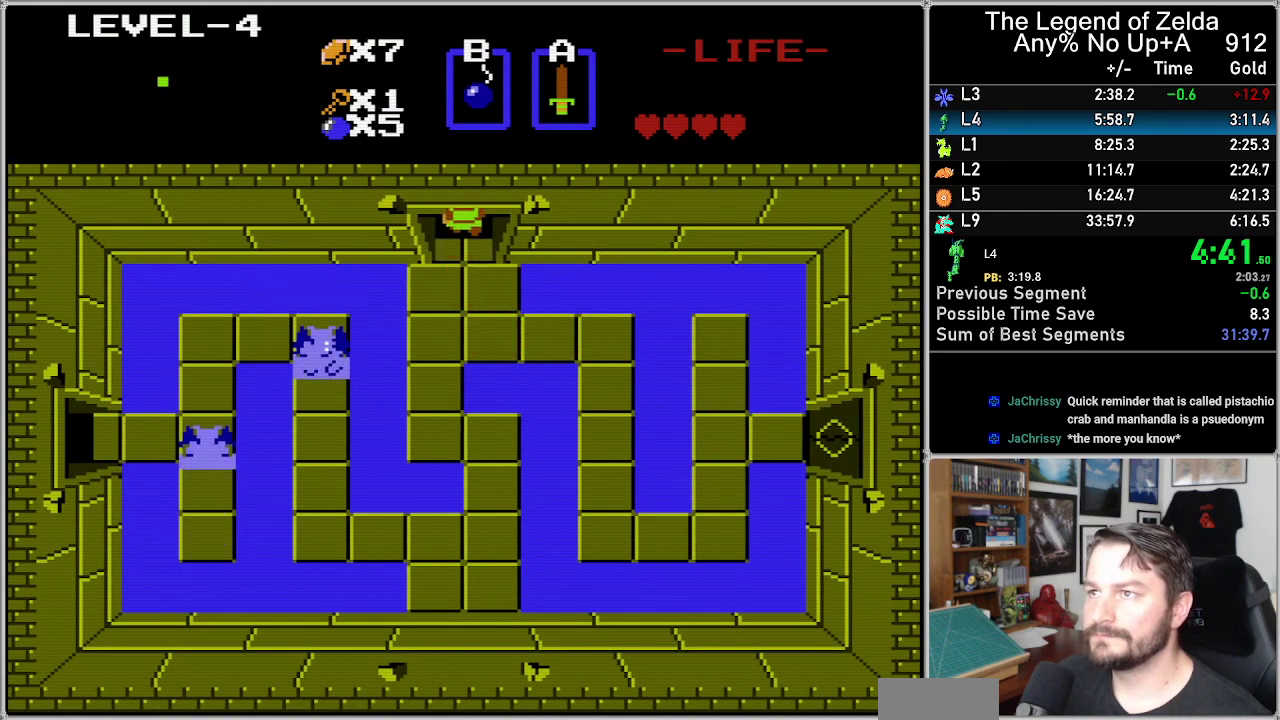
{"buttons": ["DPAD_UP"], "events": []}
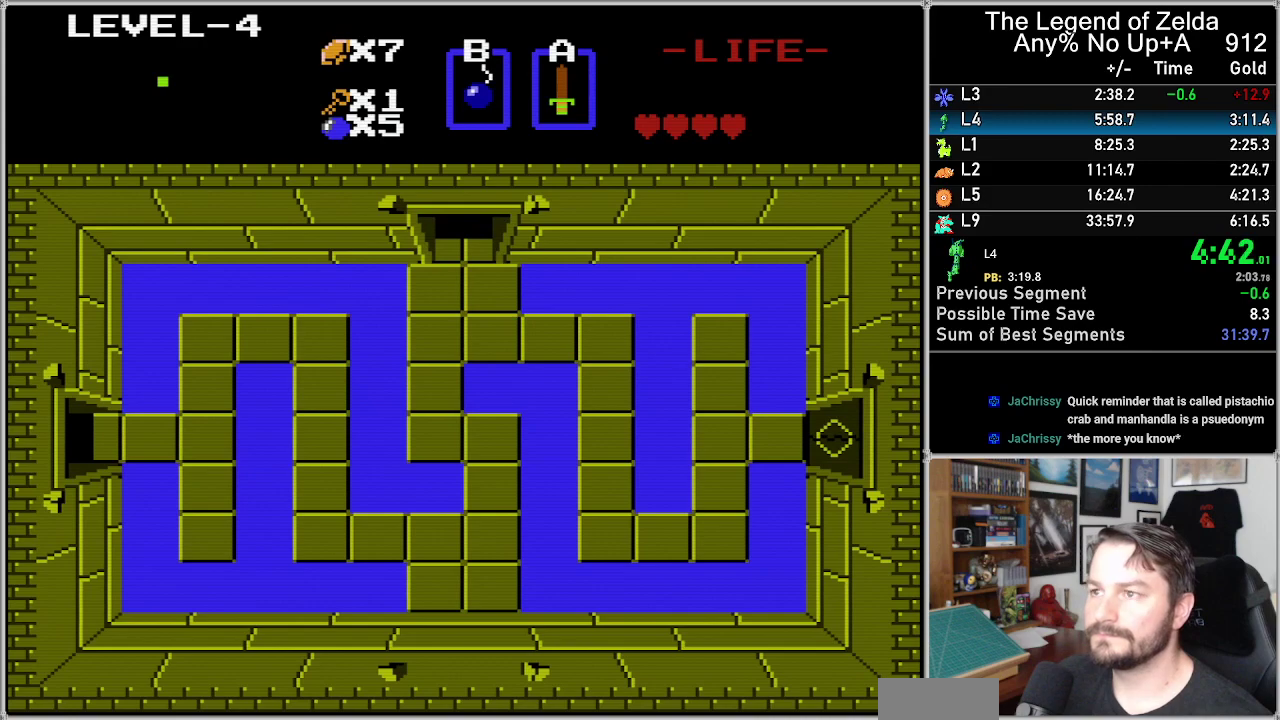
{"buttons": ["DPAD_UP"], "events": []}
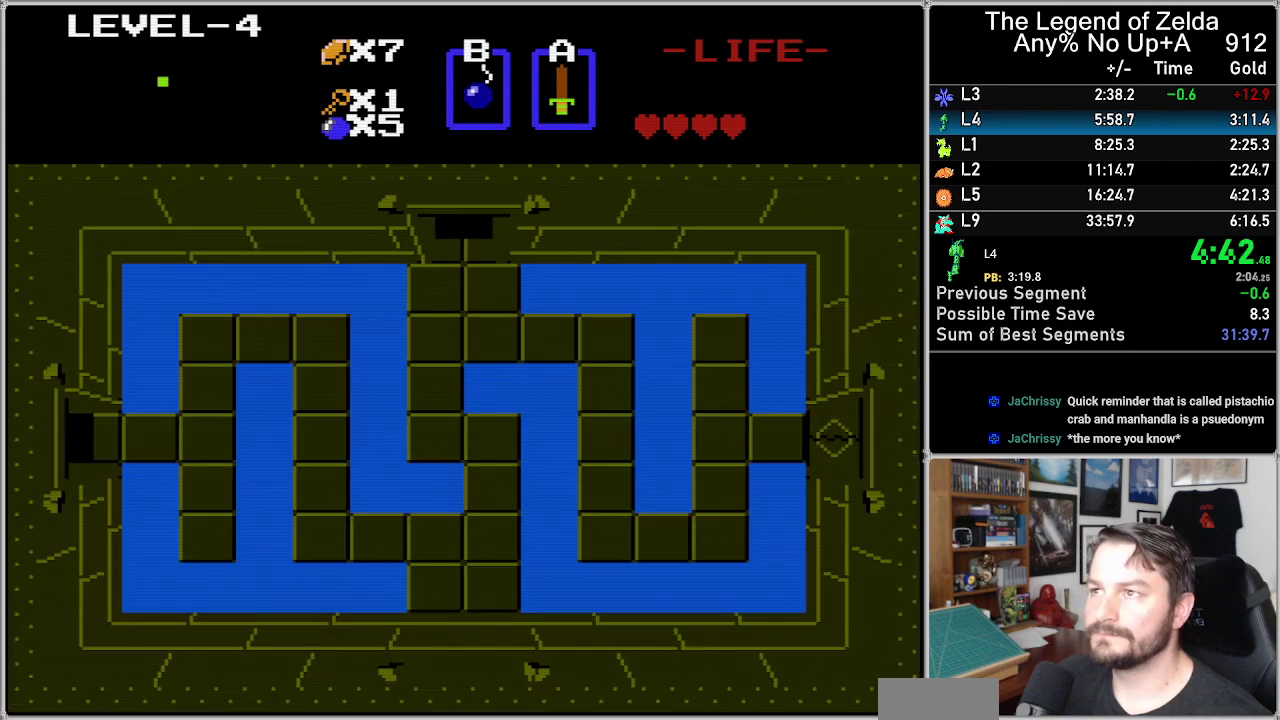
{"buttons": [], "events": [[50, "DPAD_UP", "up"]]}
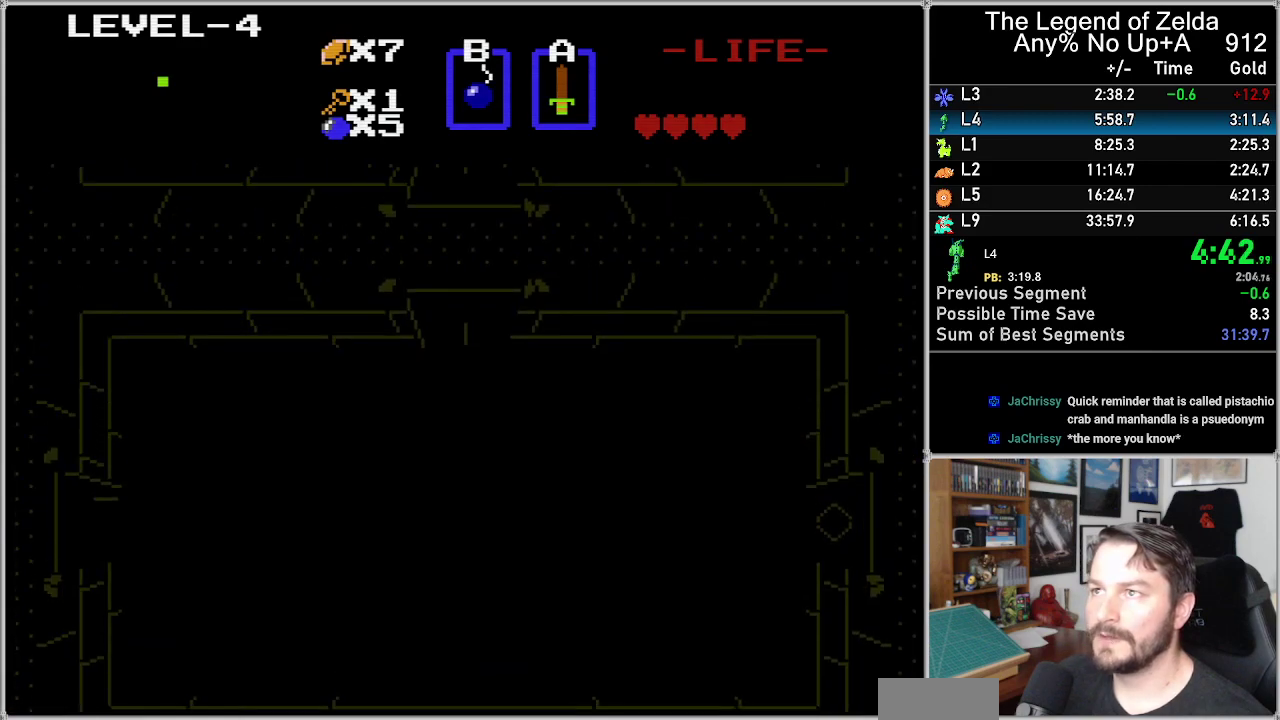
{"buttons": [], "events": []}
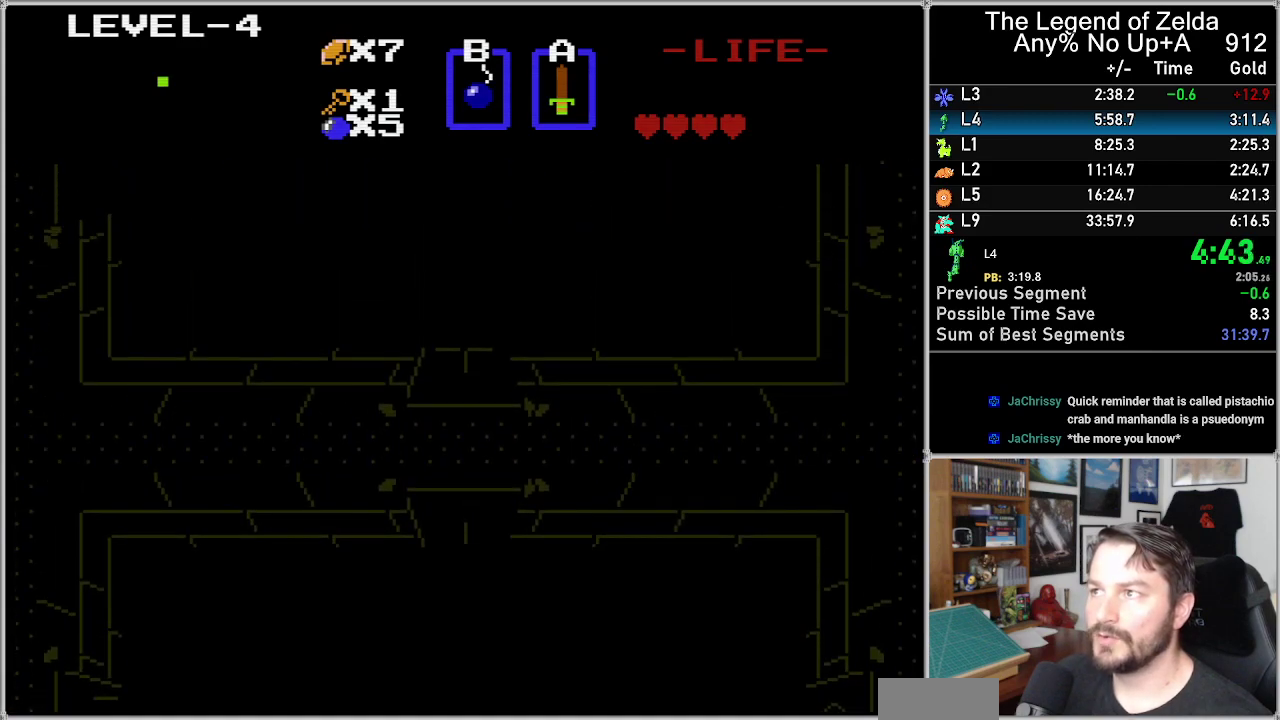
{"buttons": [], "events": []}
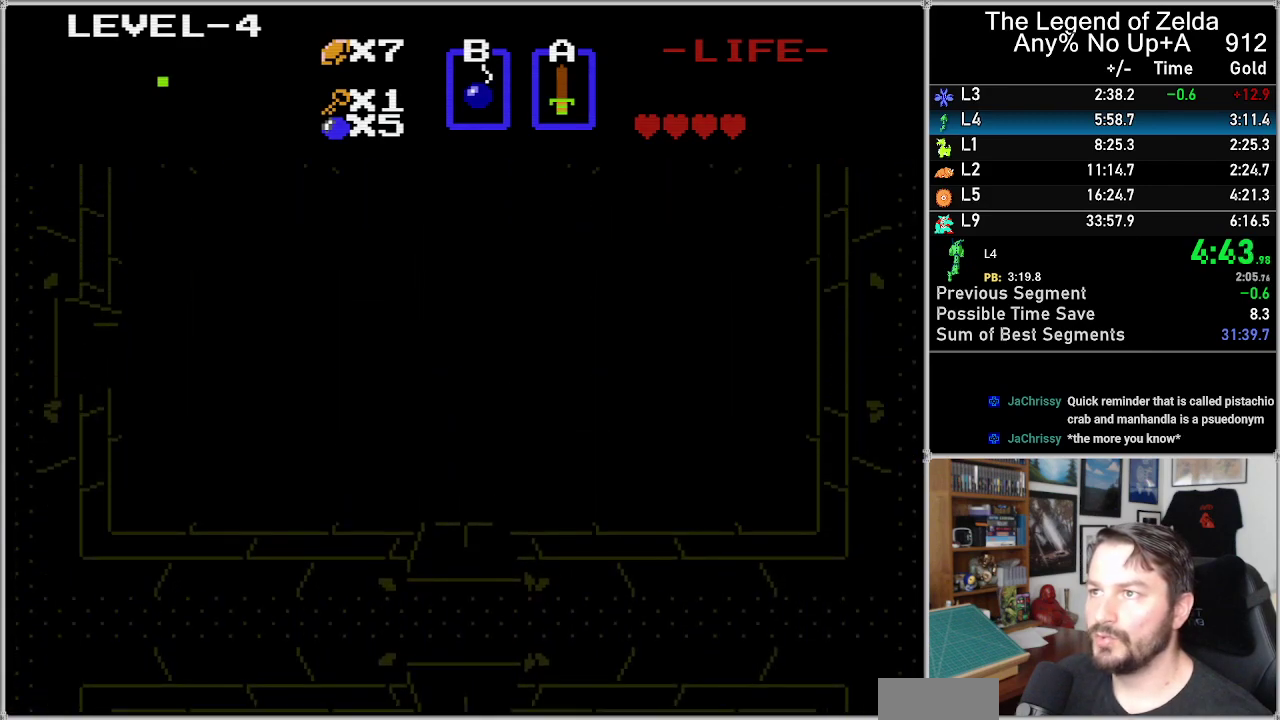
{"buttons": [], "events": []}
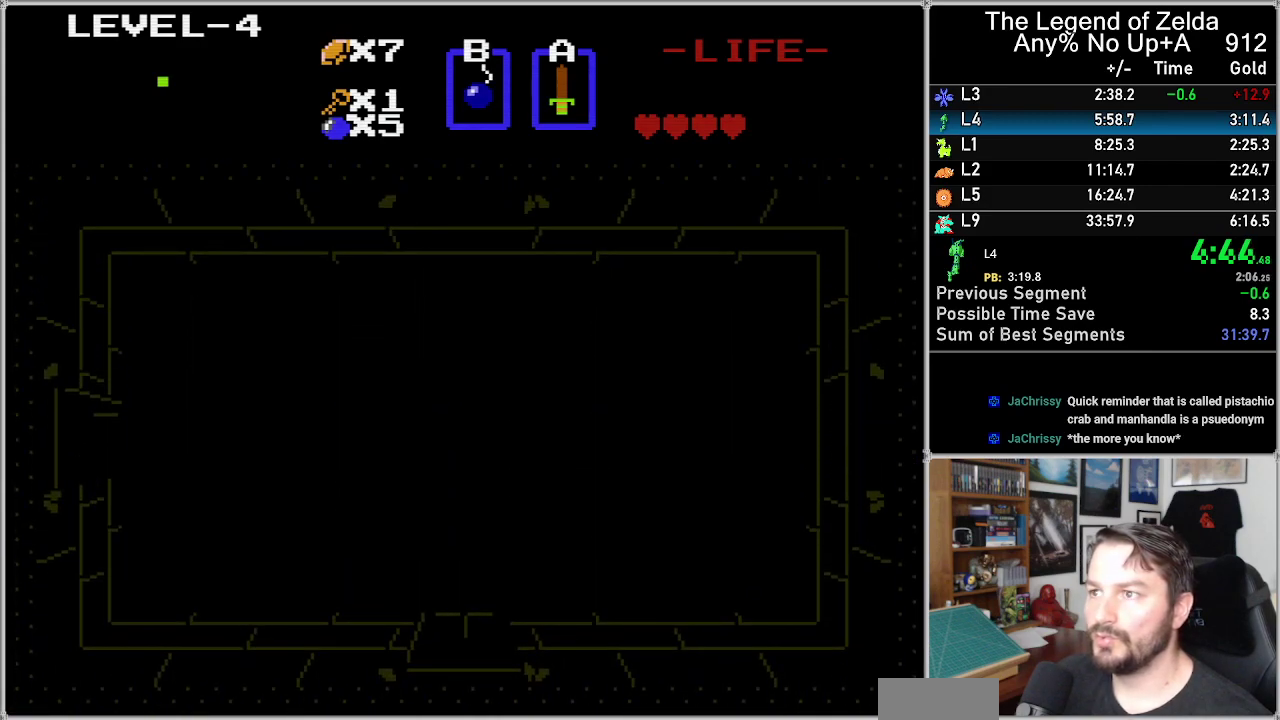
{"buttons": ["DPAD_UP"], "events": [[200, "DPAD_UP", "down"]]}
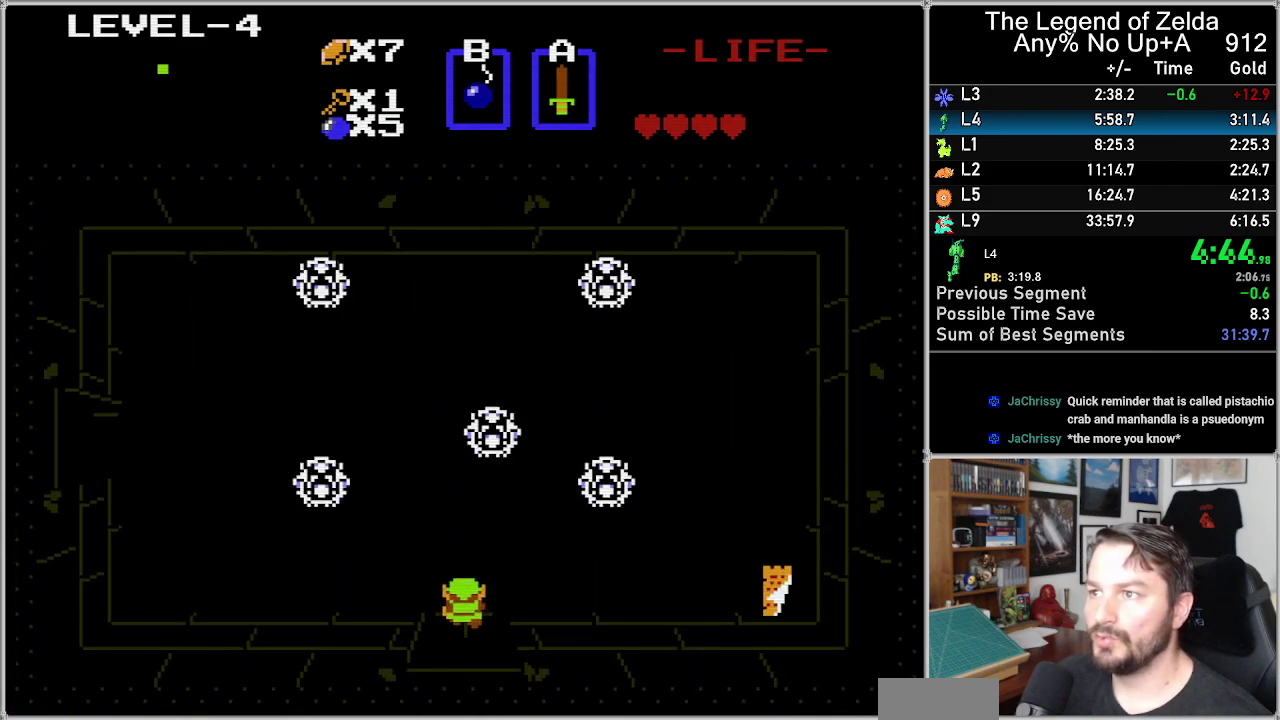
{"buttons": ["A"], "events": [[400, "A", "down"], [450, "DPAD_UP", "up"]]}